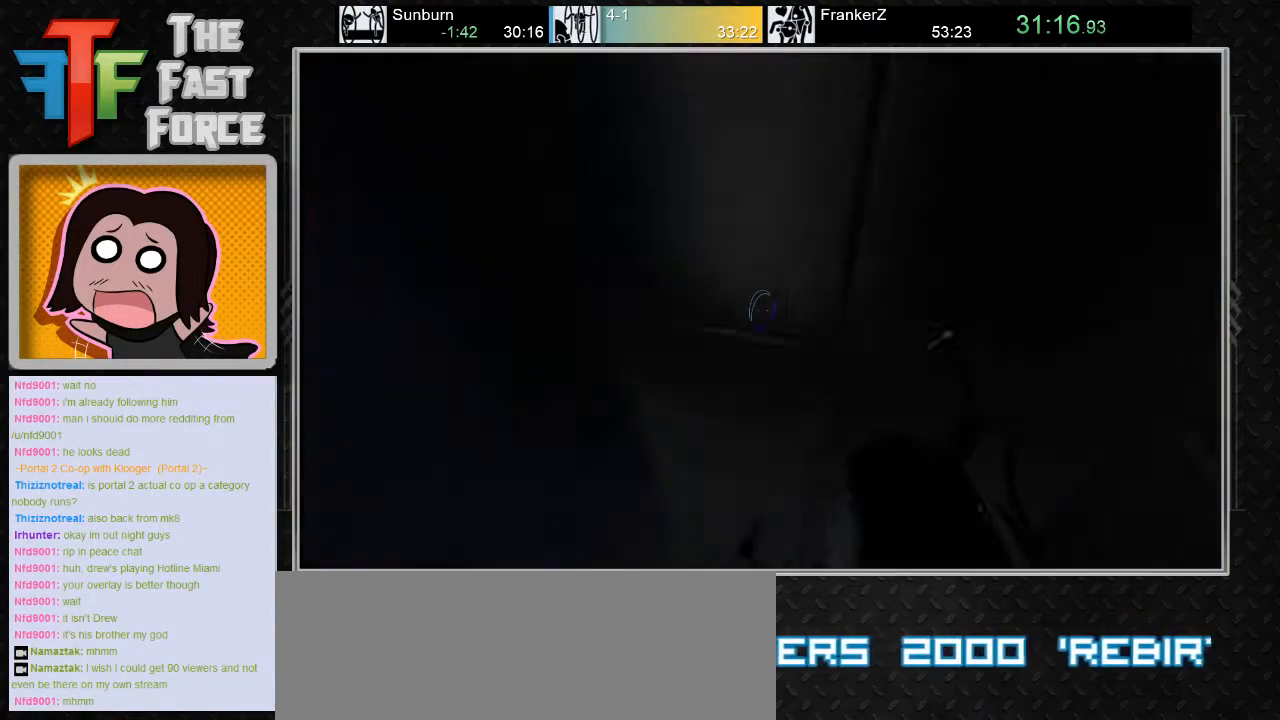
Gameplay with keyboard and mouse; each line is a JSON object with the keys and mouse buttons held at the frame after it. "events" lists presses ("down") and releases ("up") of "a", "c", "crouch", "d", "e", "f", "g", "jump", "q", "r", "s", "tab", "w", "x", "z", "mouse_left", "mouse_middle", "mouse_right", "mouse_wheel_up" and "mouse_wheel_down" between this image and that frame as [ms after this image, input, new state], when the widget could be followed in between. "mouse_left", "mouse_middle", "mouse_right", "mouse_wheel_up", "mouse_wheel_down" = the "left", "middle", "right", "wheel_up", "wheel_down" buttons of the "mouse" list. No other keys are recorded. Key names are as the overlay labels them; some are game actions (e.g. jump) rather than physical keys. Not read: mouse_move.
{"keys": [], "mouse": [], "events": []}
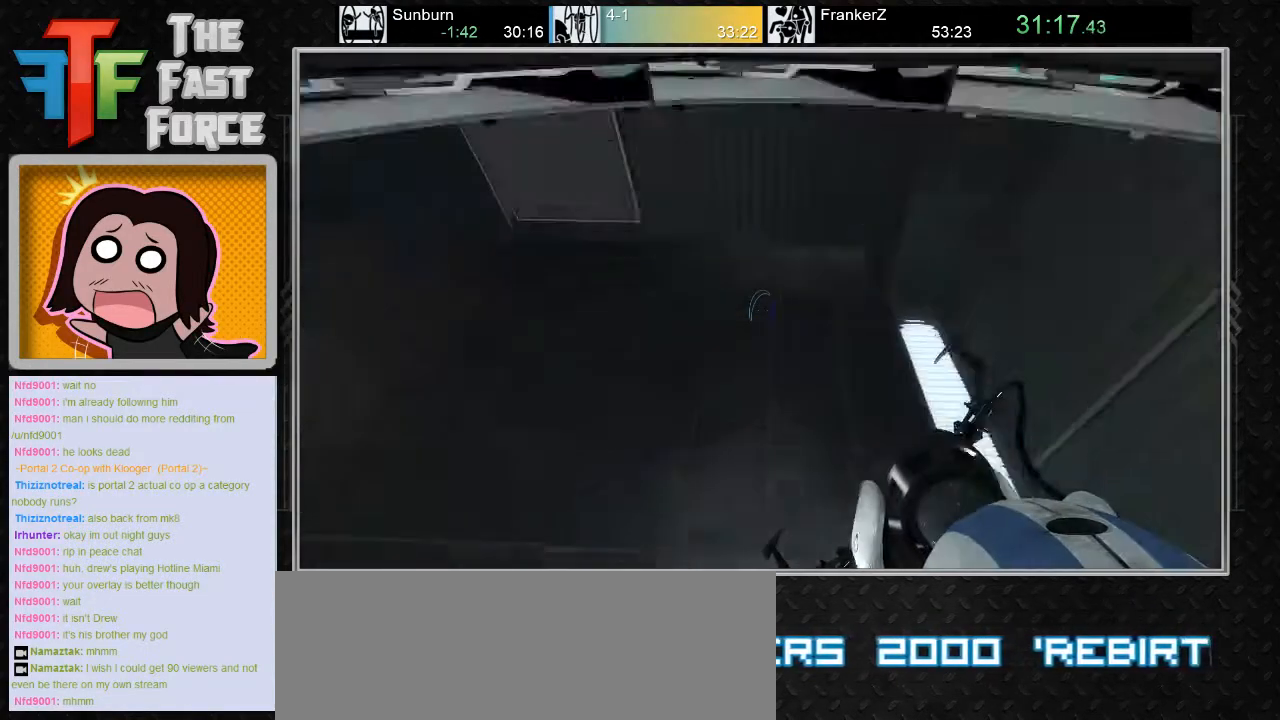
{"keys": ["a"], "mouse": ["wheel_down"], "events": [[100, "w", "down"], [233, "a", "down"], [433, "mouse_wheel_down", "down"], [433, "w", "up"]]}
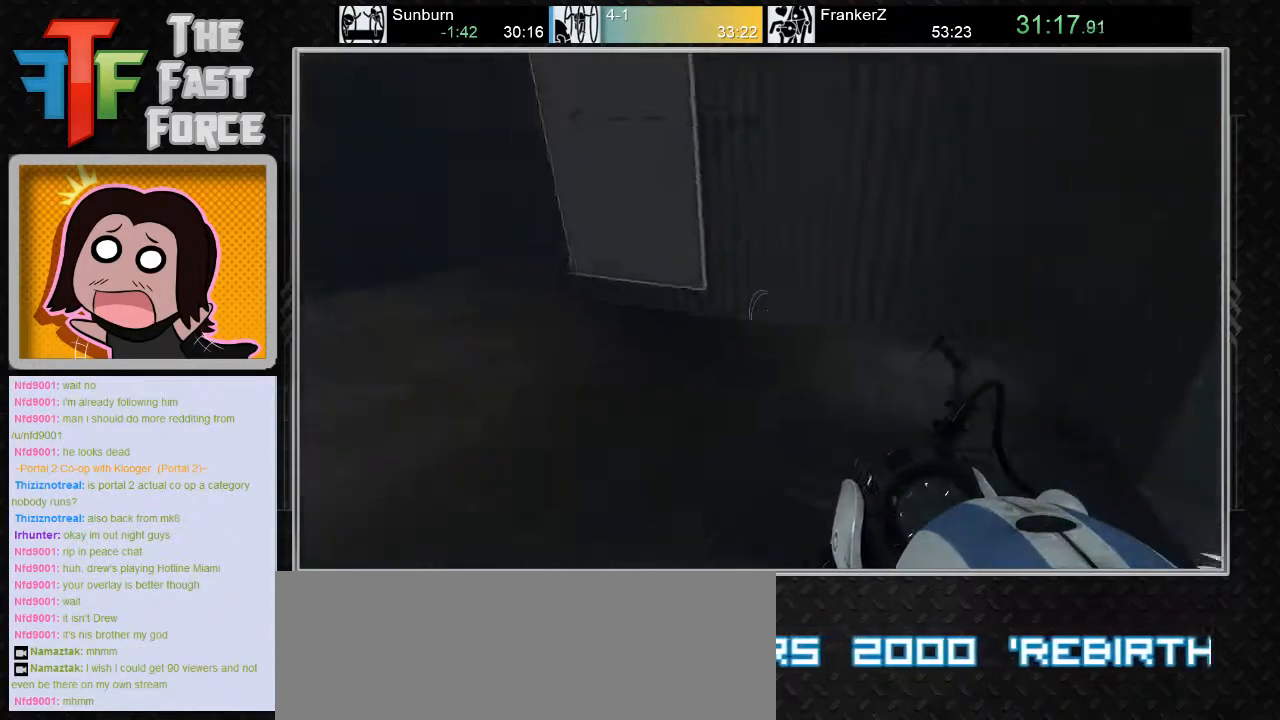
{"keys": ["a"], "mouse": [], "events": [[150, "mouse_wheel_down", "up"]]}
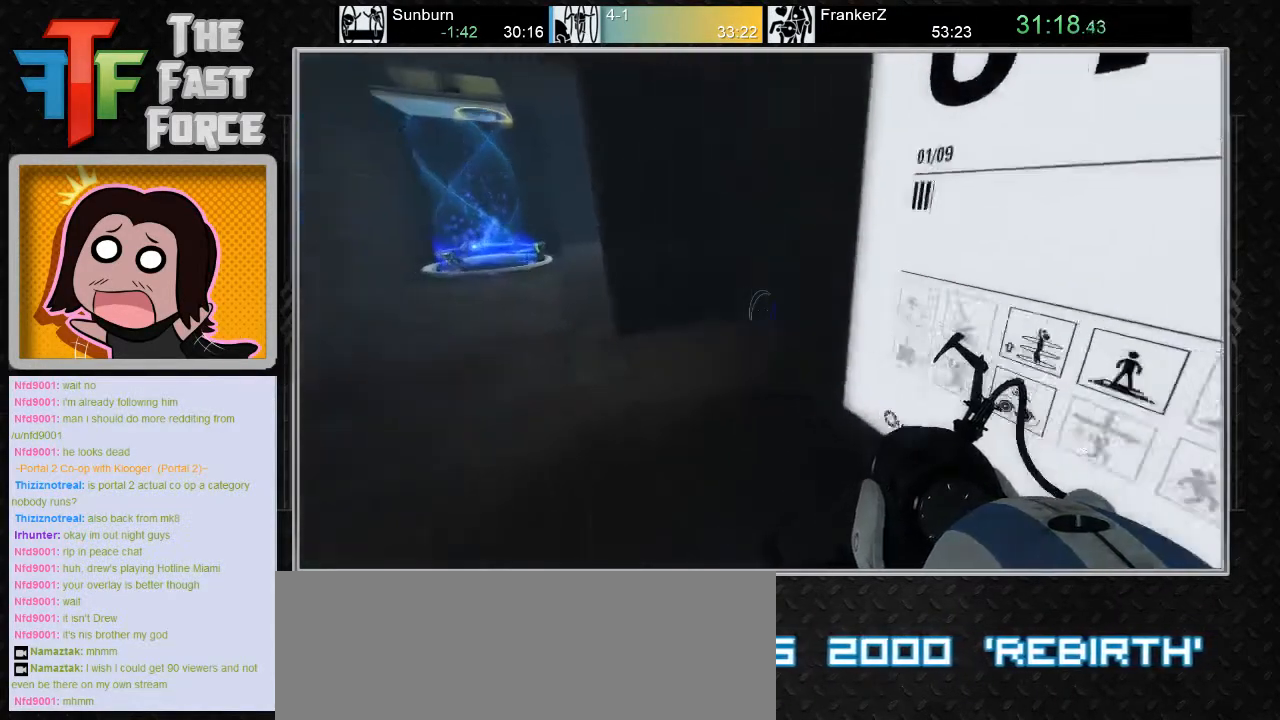
{"keys": ["a"], "mouse": [], "events": [[200, "mouse_wheel_down", "down"], [433, "mouse_wheel_down", "up"]]}
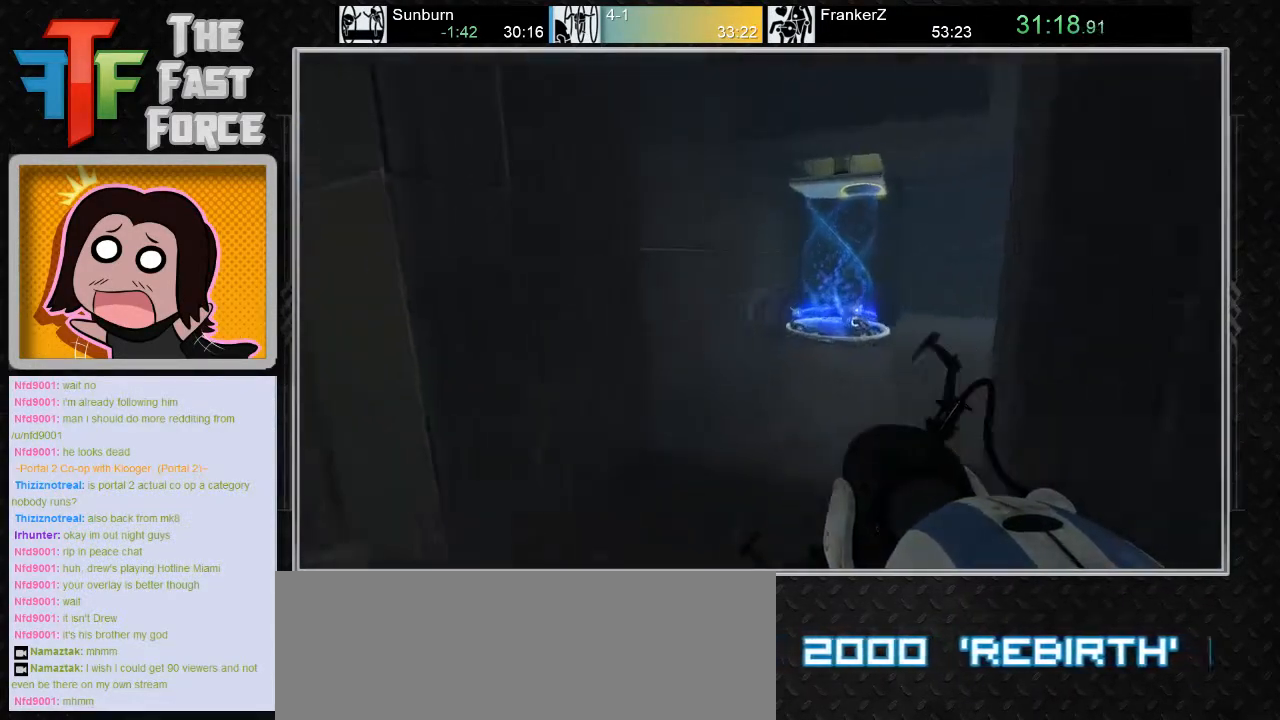
{"keys": ["d"], "mouse": ["wheel_down"], "events": [[133, "a", "up"], [217, "d", "down"], [467, "mouse_wheel_down", "down"]]}
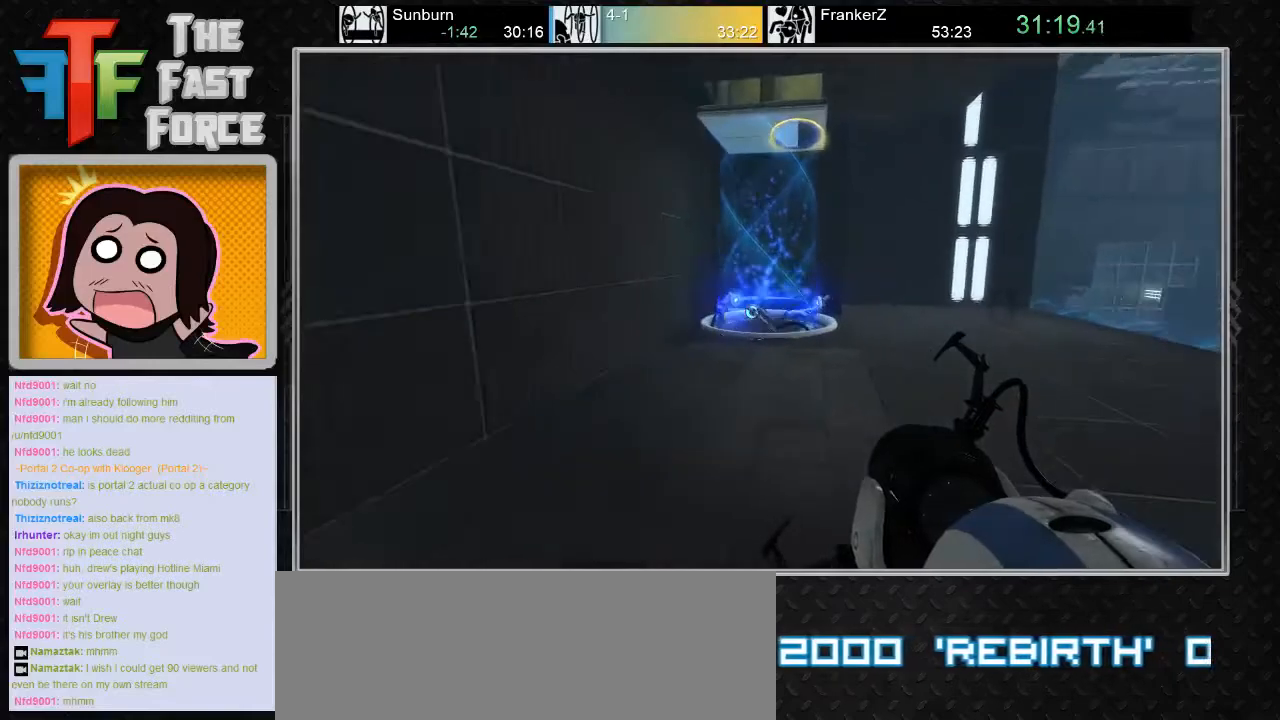
{"keys": ["w"], "mouse": [], "events": [[33, "d", "up"], [100, "a", "down"], [133, "mouse_wheel_down", "up"], [450, "w", "down"], [483, "a", "up"]]}
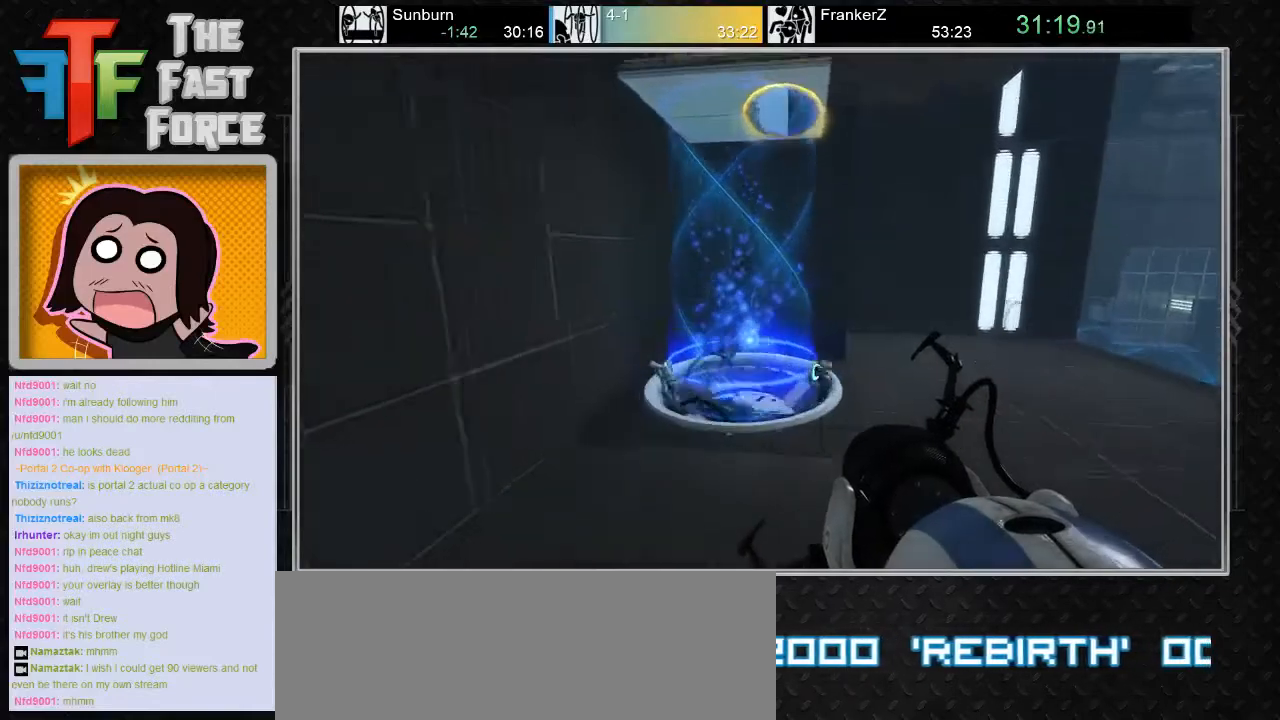
{"keys": ["a", "w"], "mouse": [], "events": [[500, "a", "down"]]}
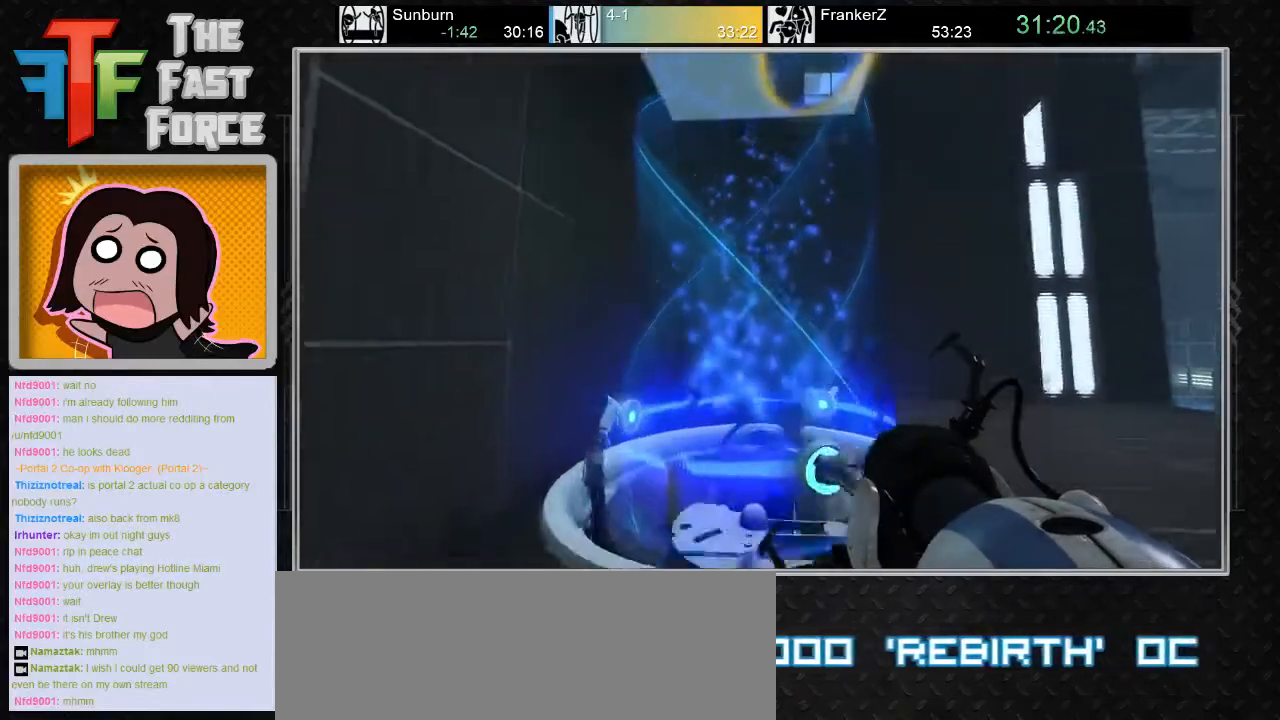
{"keys": ["w"], "mouse": [], "events": [[100, "a", "up"]]}
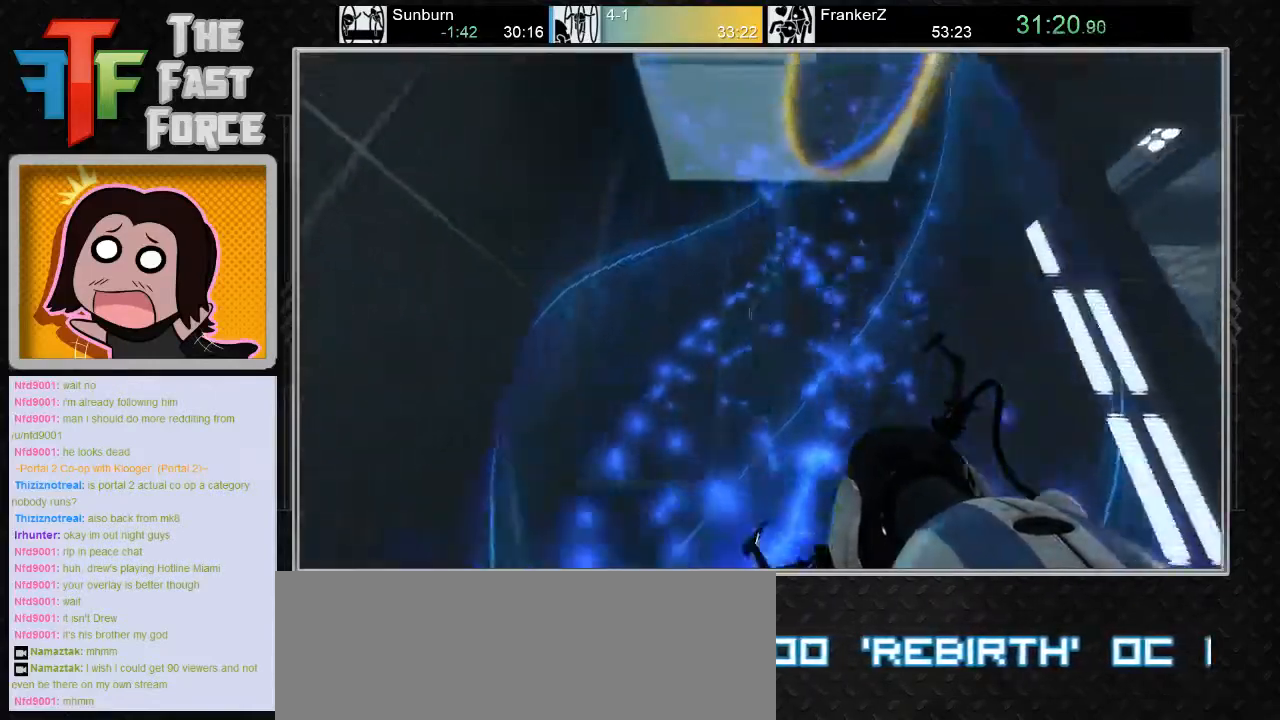
{"keys": [], "mouse": [], "events": [[150, "w", "up"]]}
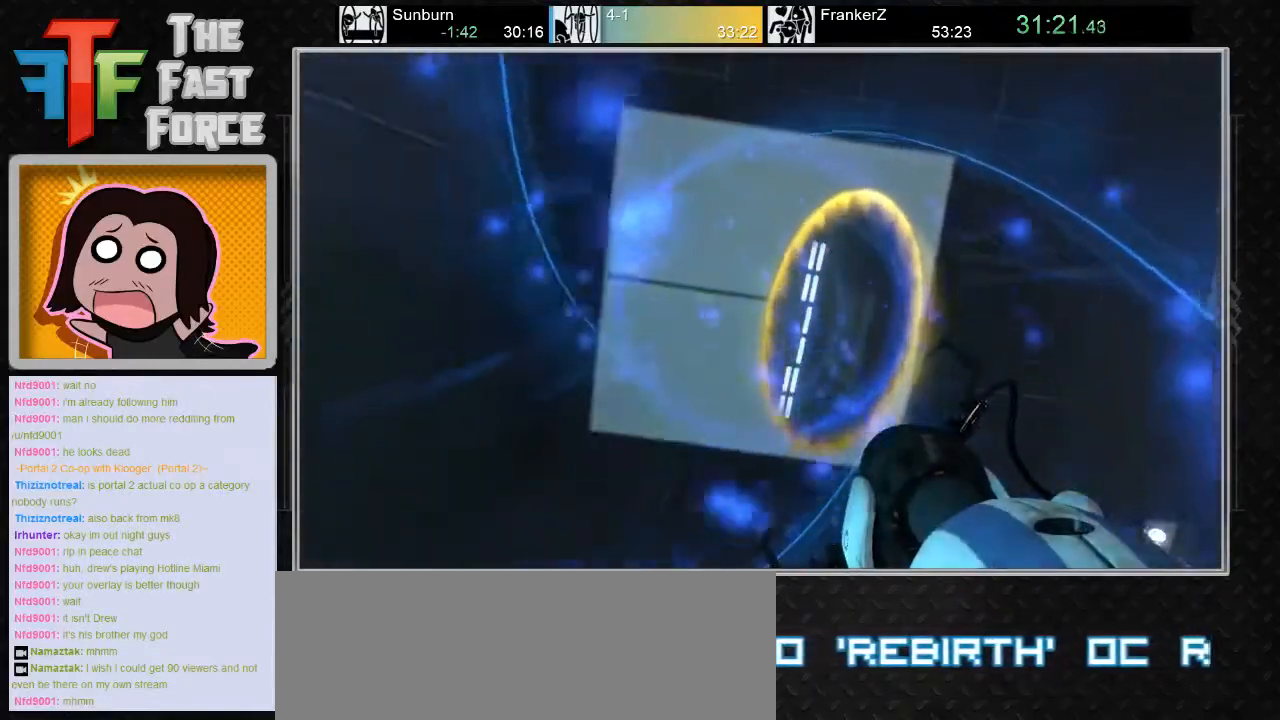
{"keys": [], "mouse": [], "events": []}
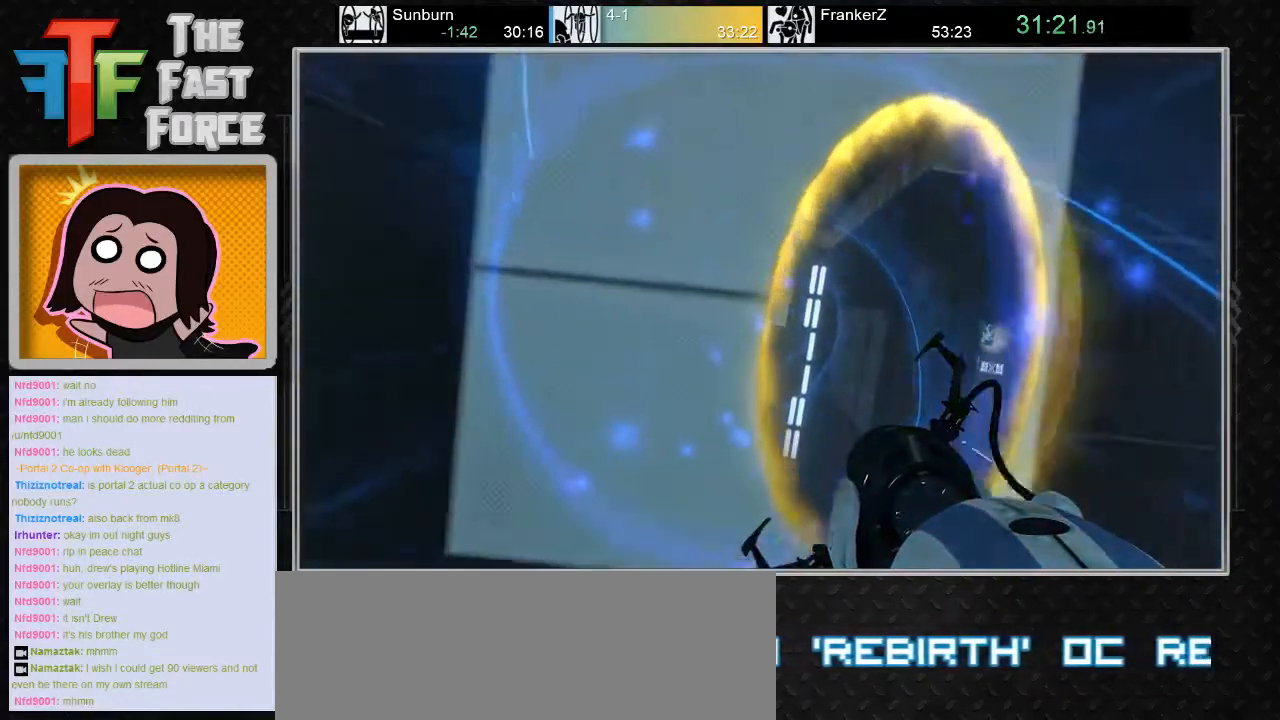
{"keys": [], "mouse": [], "events": []}
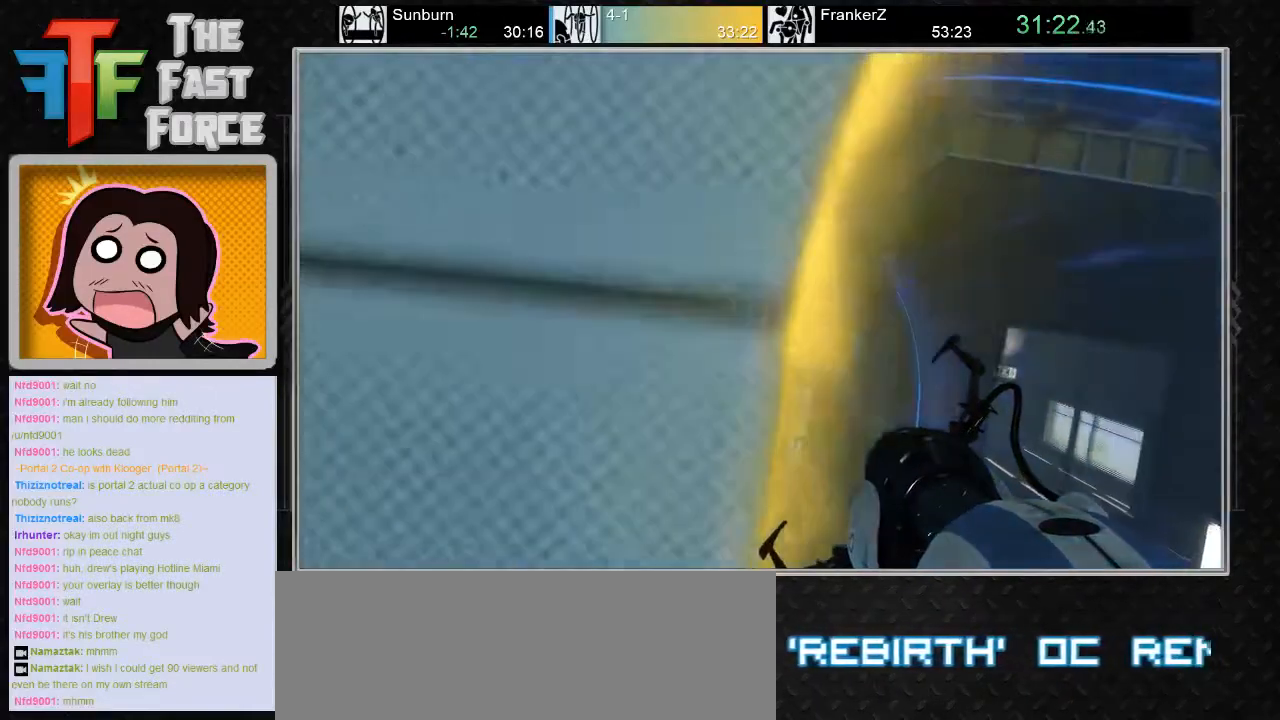
{"keys": [], "mouse": [], "events": []}
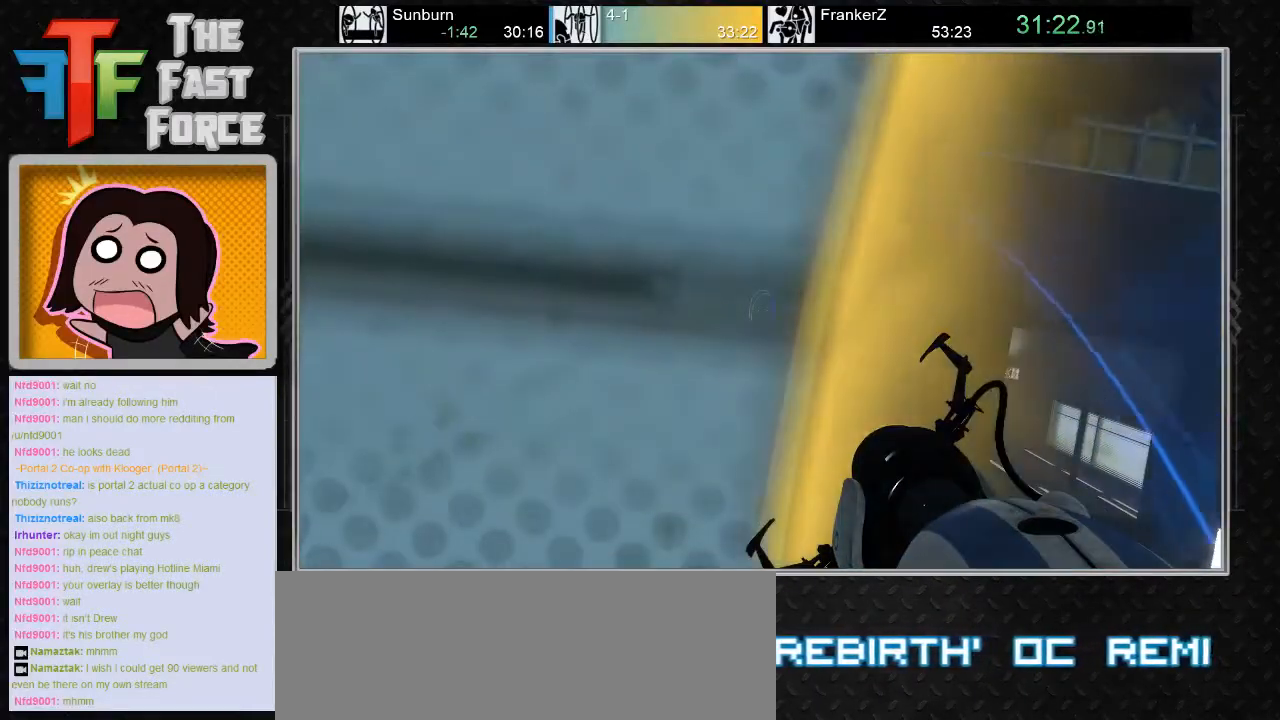
{"keys": ["crouch"], "mouse": [], "events": [[200, "crouch", "down"]]}
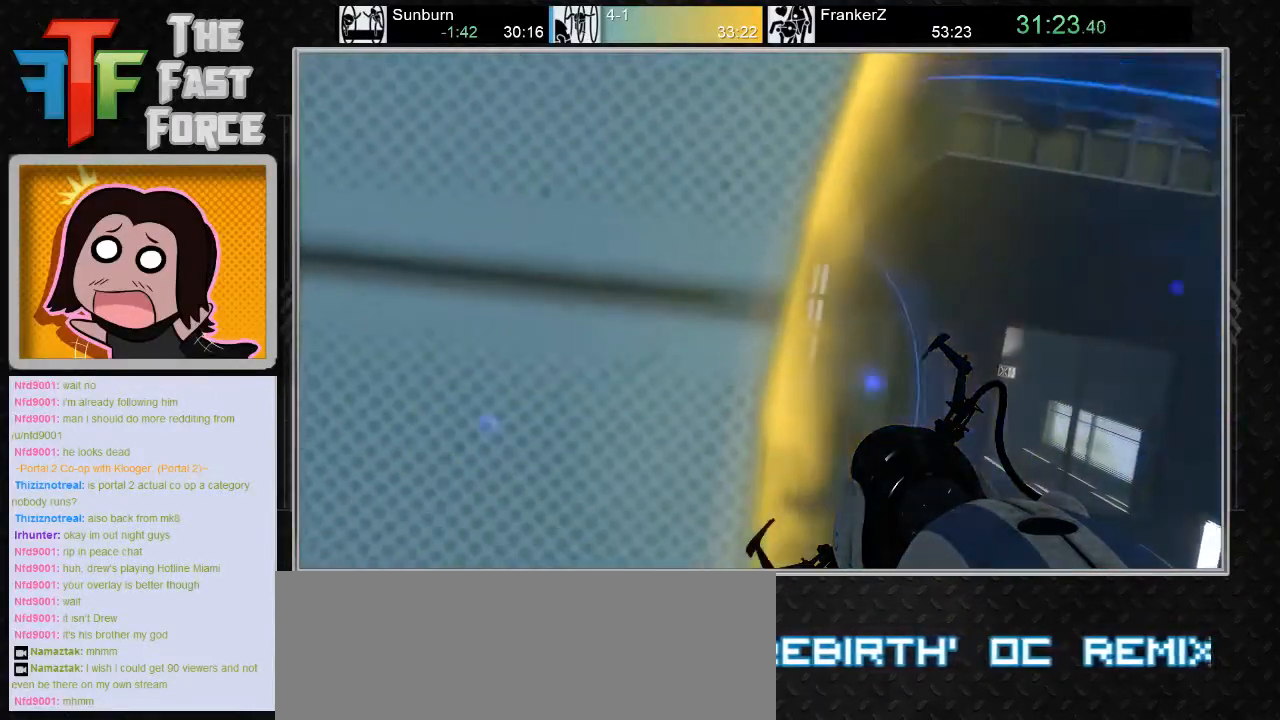
{"keys": ["crouch"], "mouse": [], "events": [[33, "d", "down"], [350, "d", "up"]]}
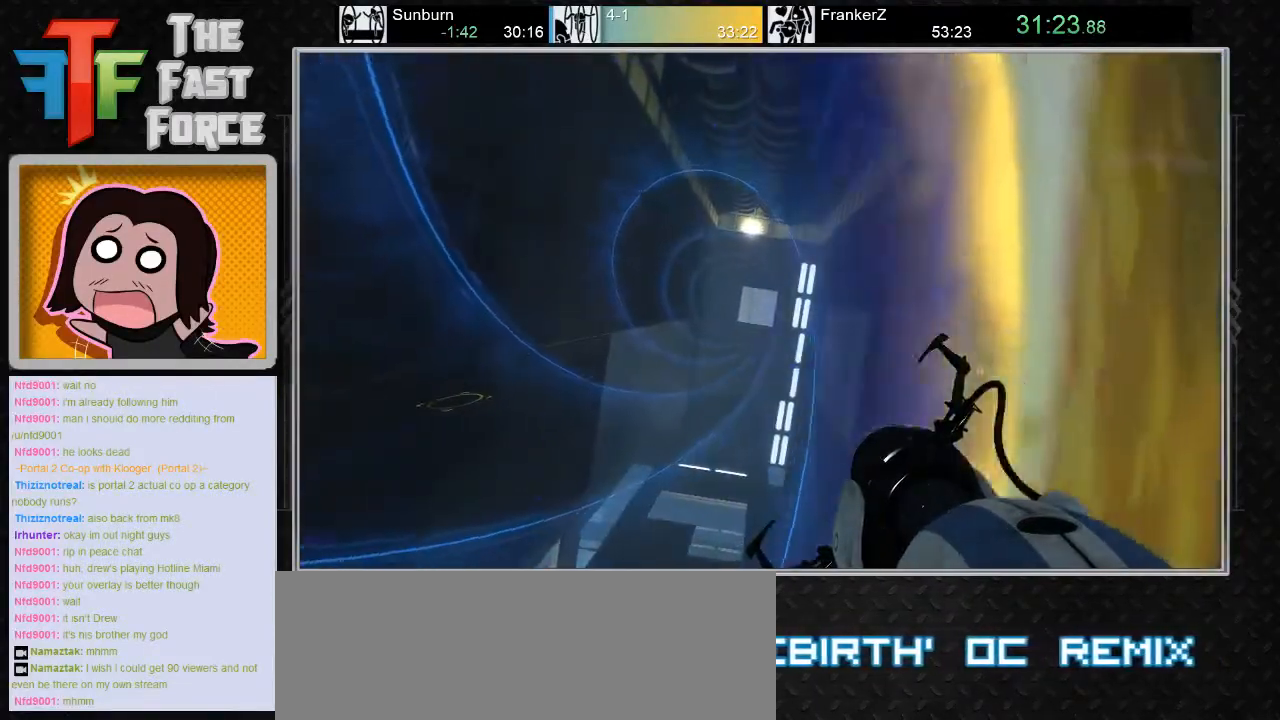
{"keys": ["crouch"], "mouse": [], "events": []}
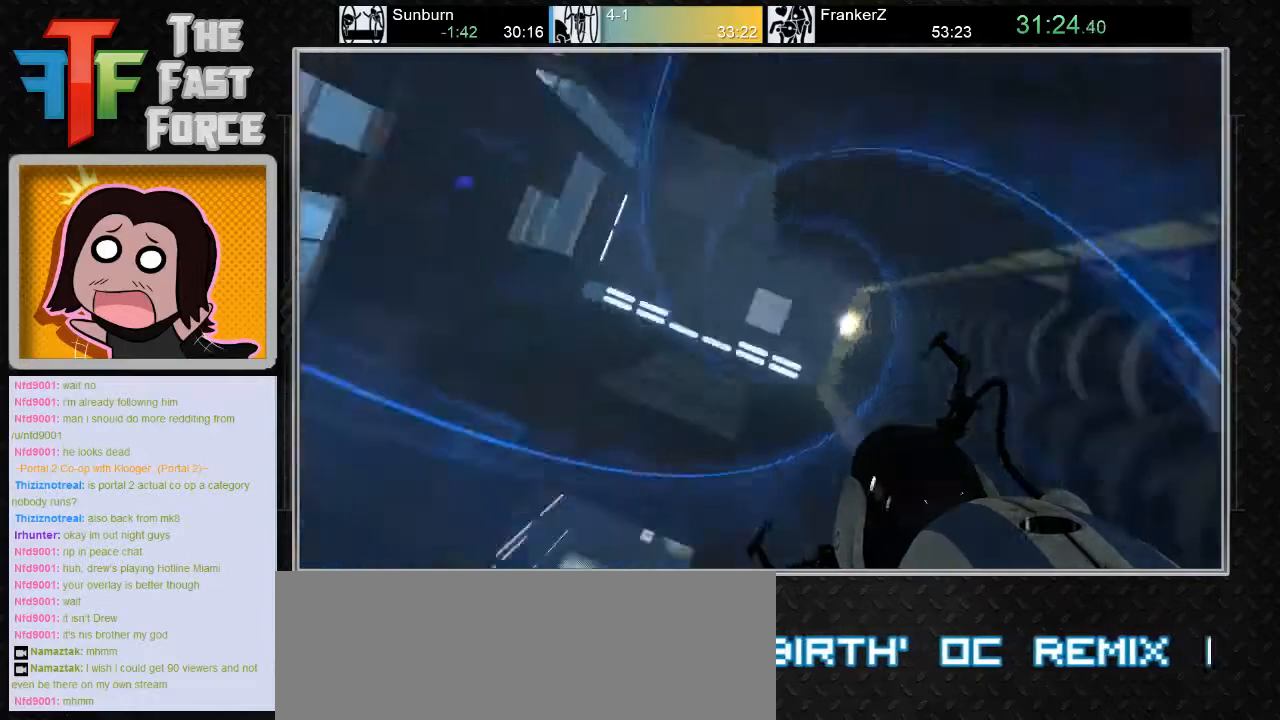
{"keys": ["a", "crouch"], "mouse": [], "events": [[400, "a", "down"]]}
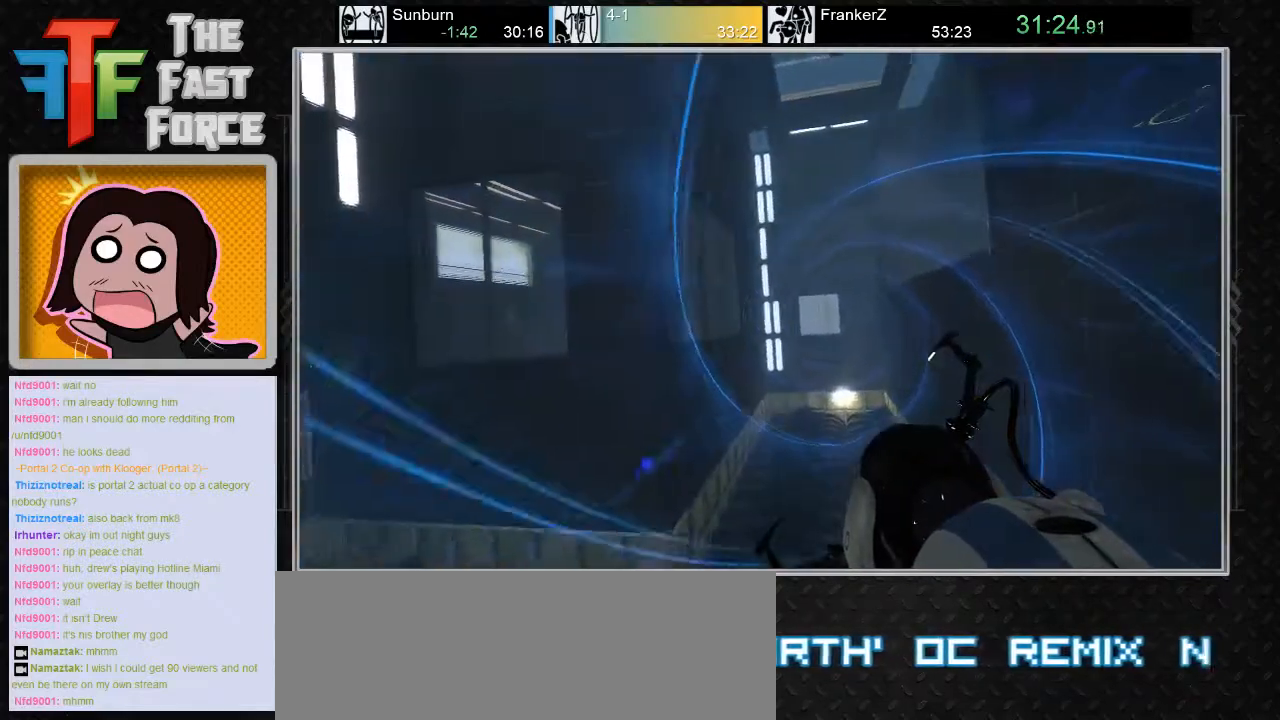
{"keys": ["a", "crouch"], "mouse": [], "events": []}
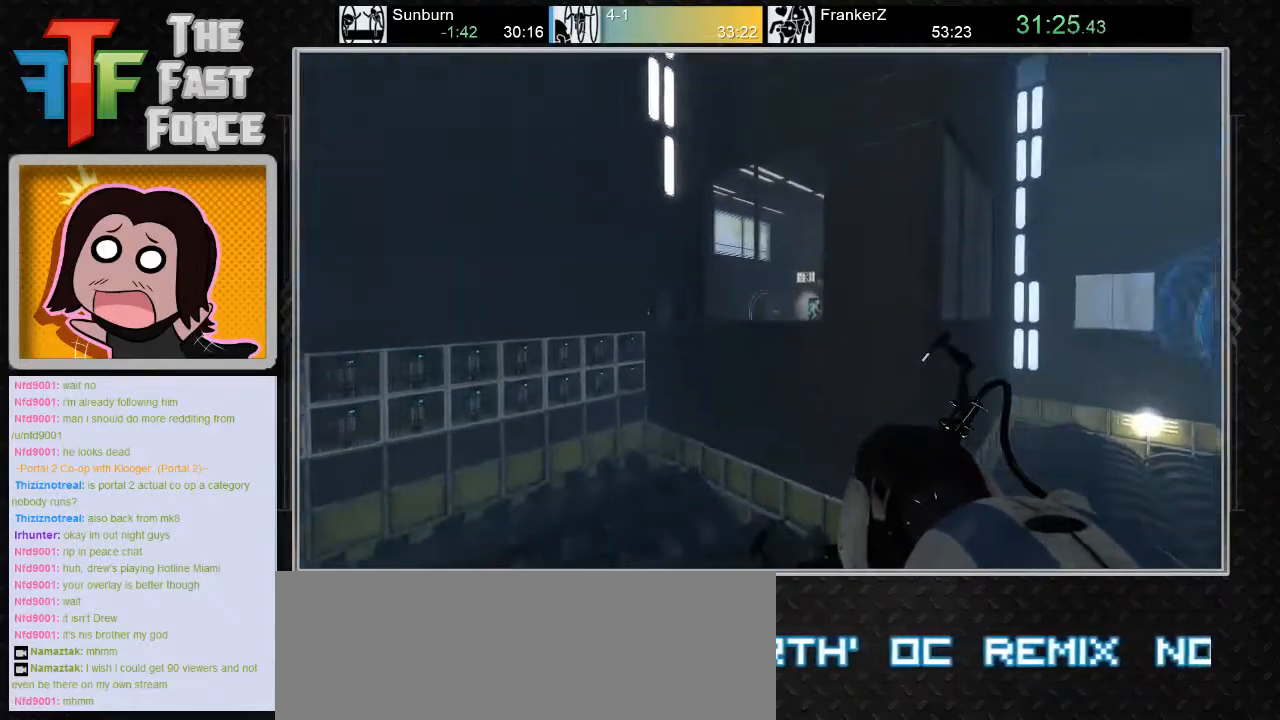
{"keys": ["crouch"], "mouse": [], "events": [[433, "a", "up"]]}
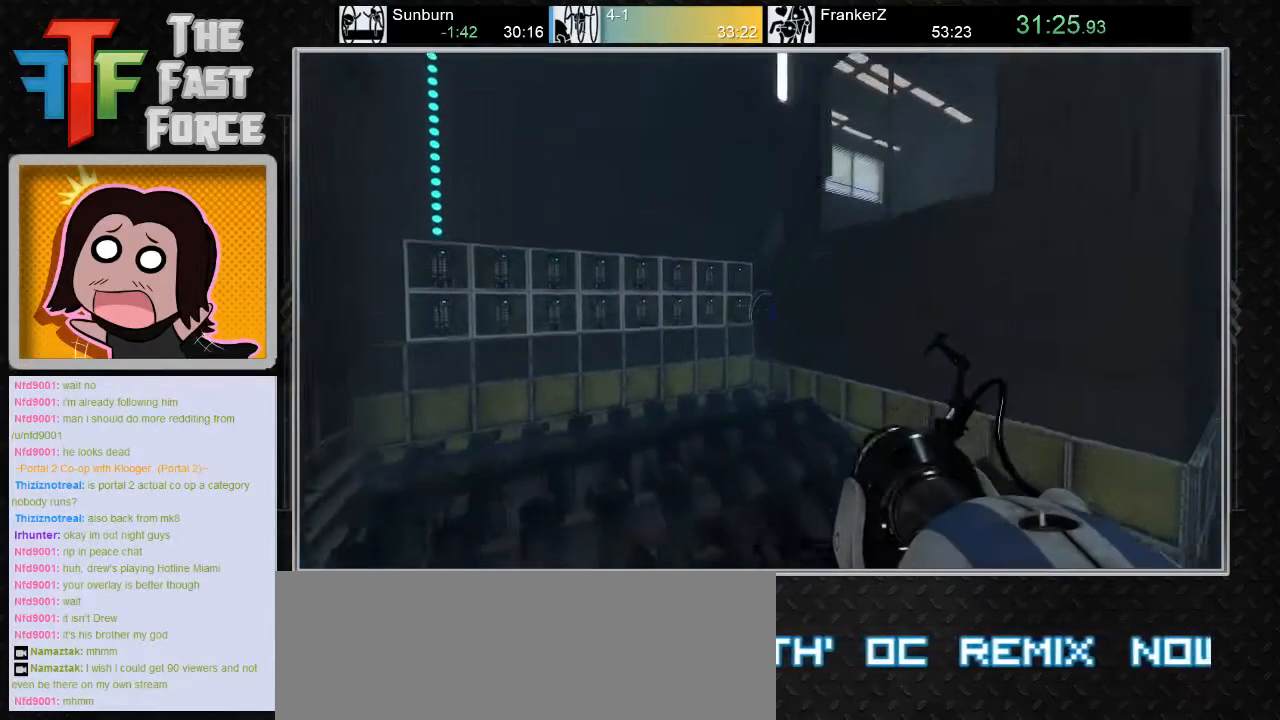
{"keys": [], "mouse": [], "events": [[67, "crouch", "up"]]}
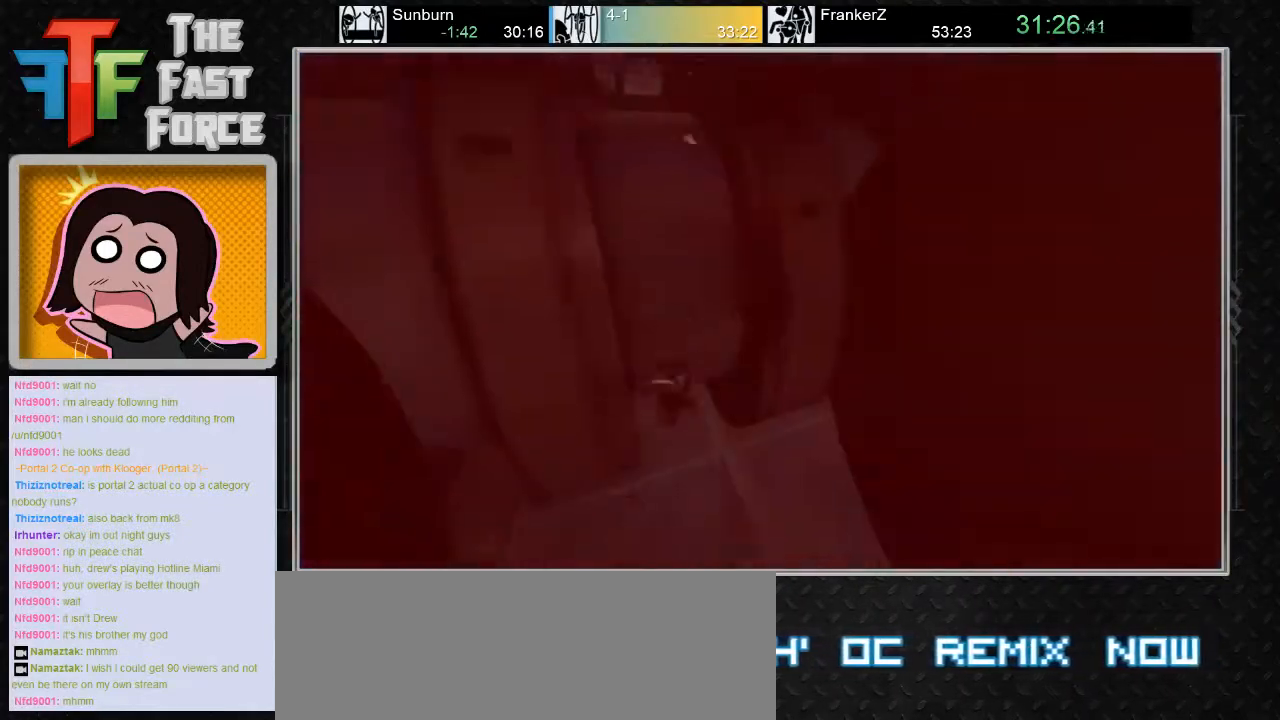
{"keys": [], "mouse": ["wheel_down"], "events": [[417, "mouse_wheel_down", "down"]]}
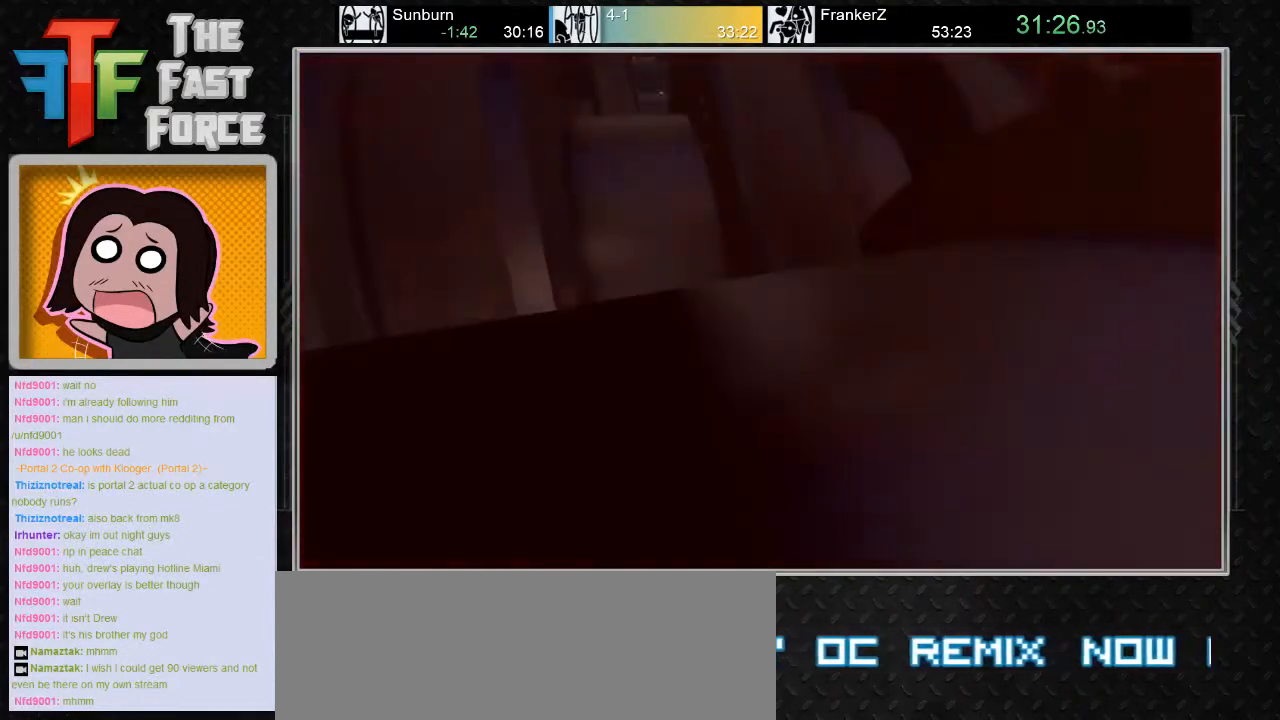
{"keys": [], "mouse": [], "events": [[17, "mouse_wheel_down", "up"]]}
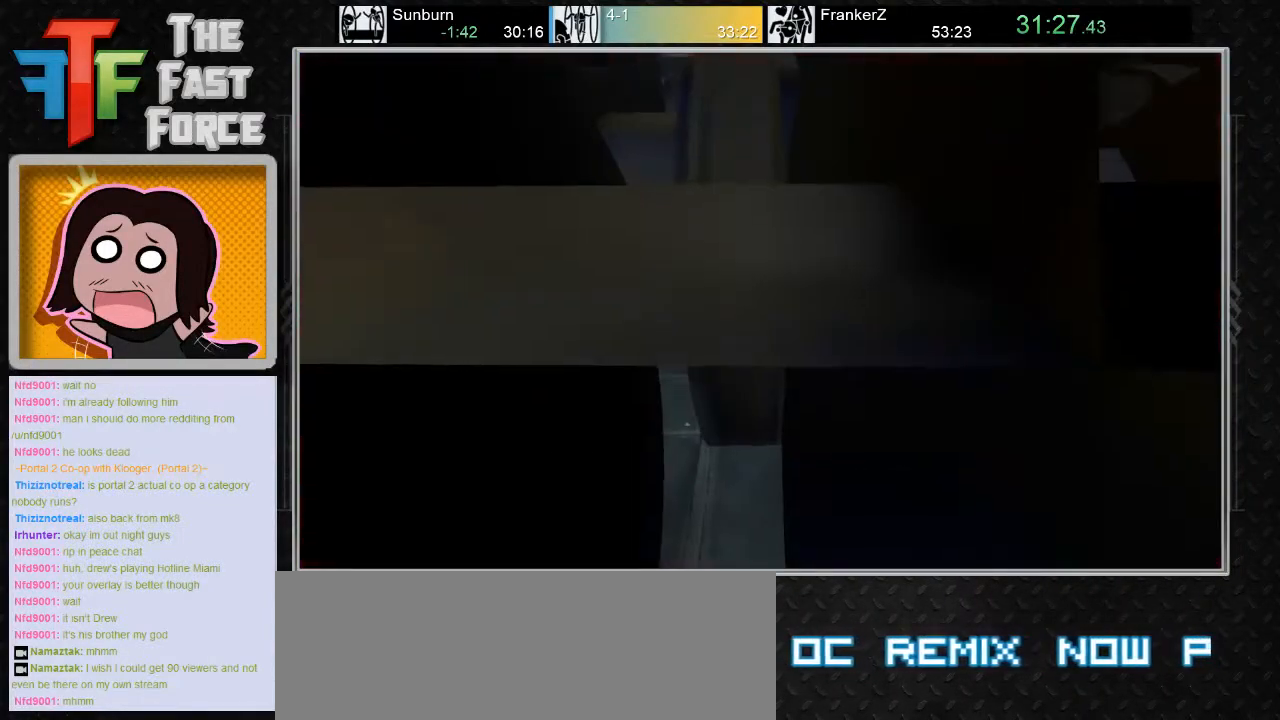
{"keys": [], "mouse": [], "events": [[250, "mouse_wheel_down", "down"], [417, "mouse_wheel_down", "up"]]}
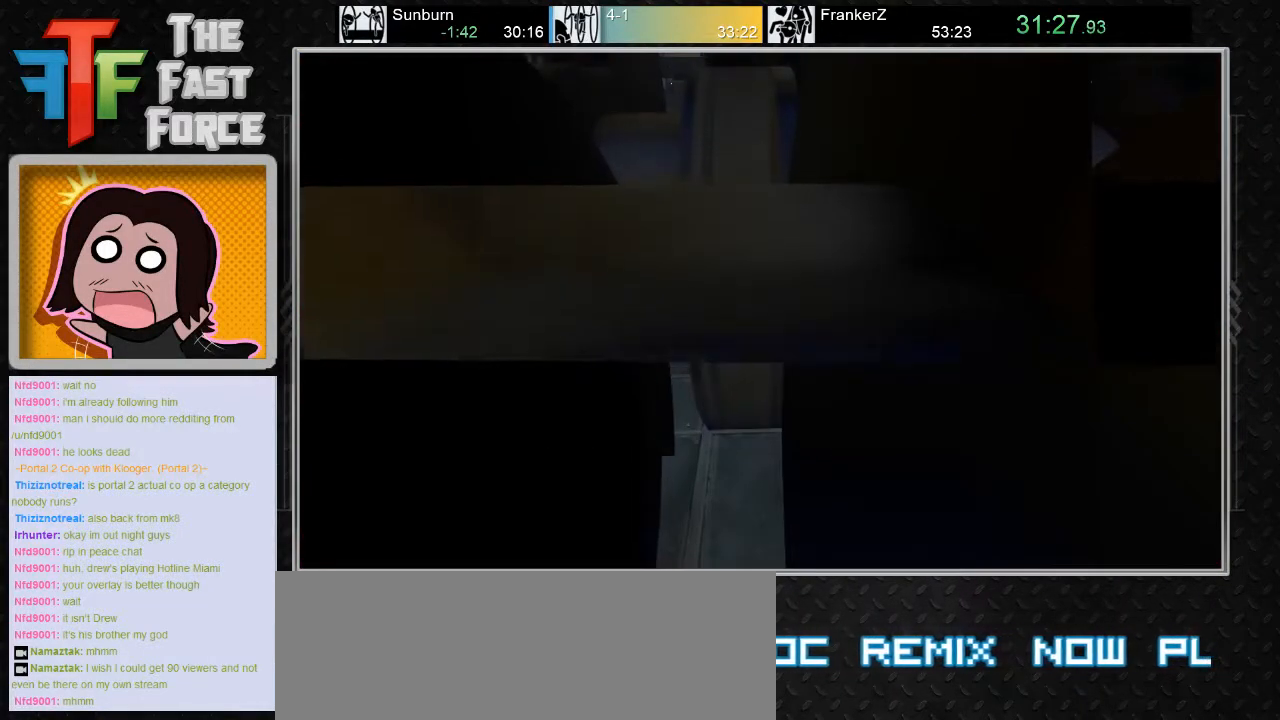
{"keys": [], "mouse": [], "events": [[333, "mouse_wheel_down", "down"], [500, "mouse_wheel_down", "up"]]}
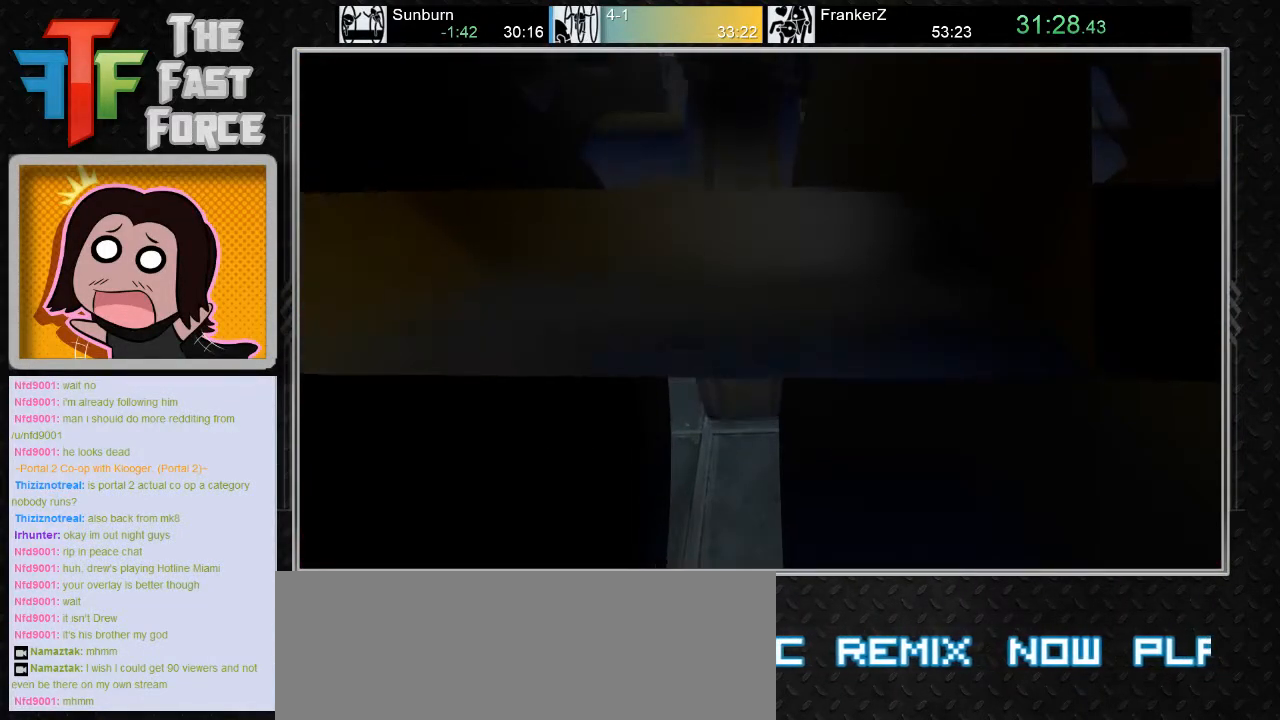
{"keys": [], "mouse": [], "events": []}
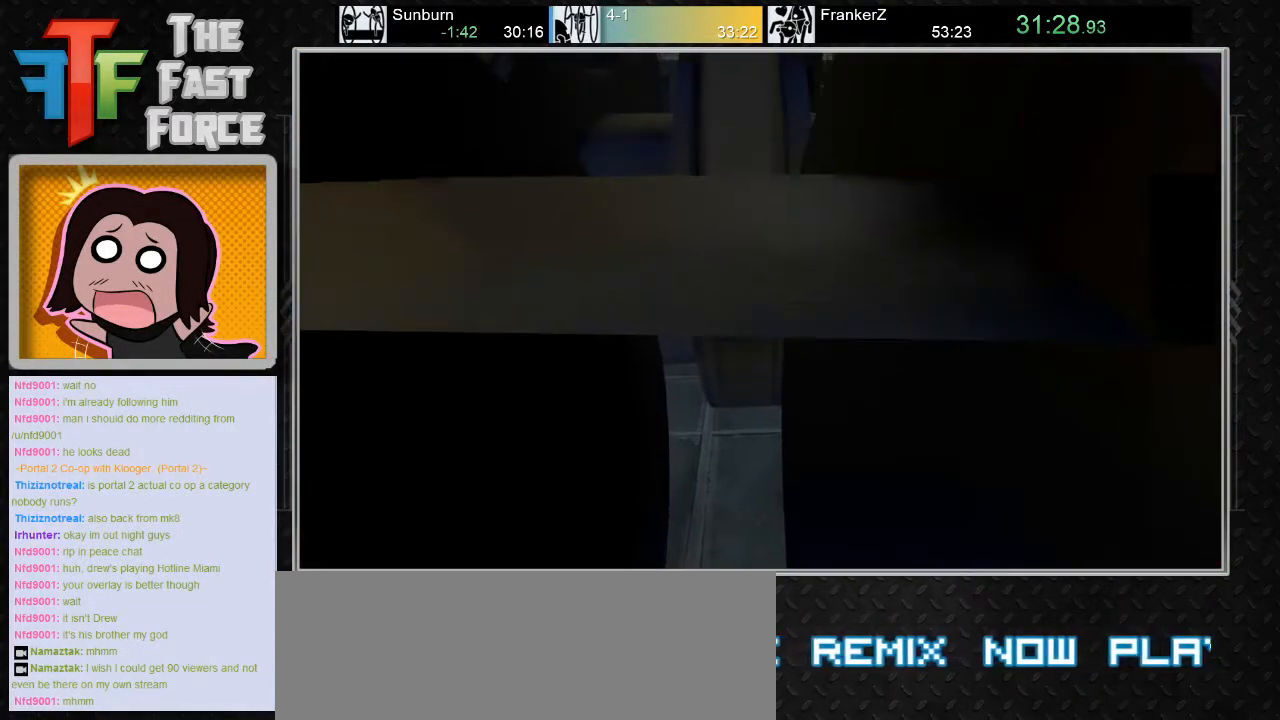
{"keys": [], "mouse": [], "events": []}
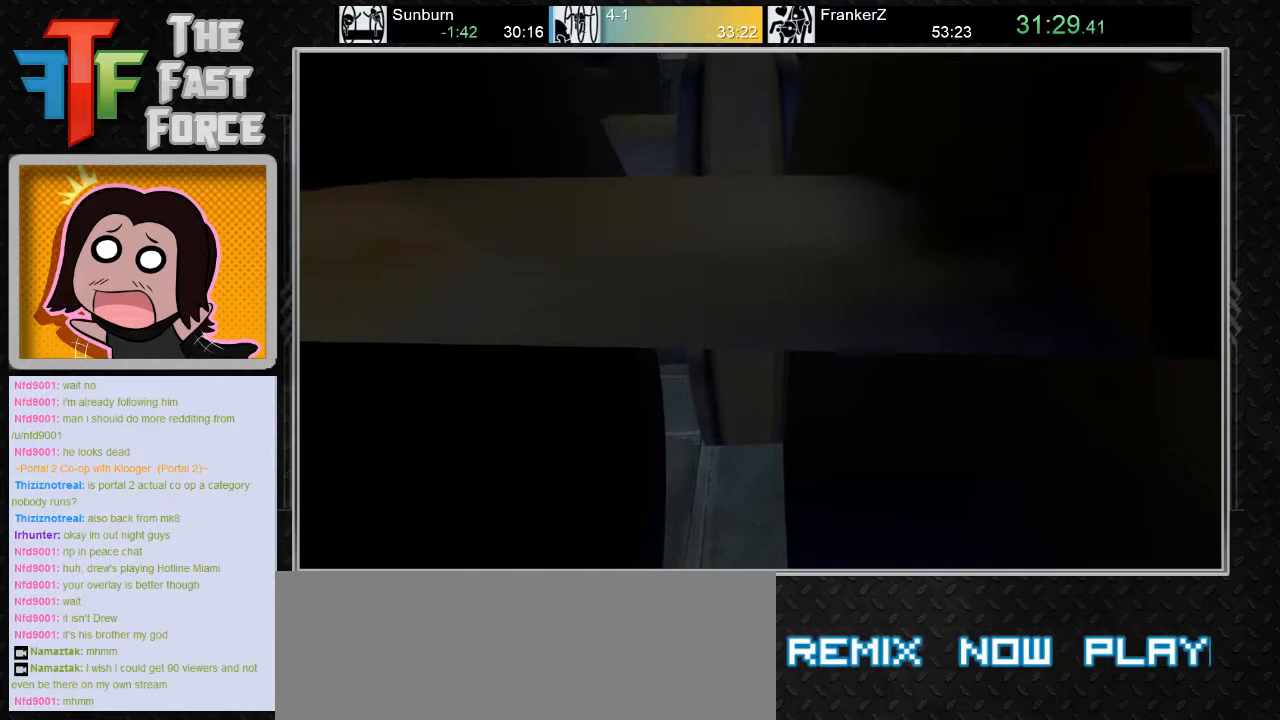
{"keys": [], "mouse": [], "events": []}
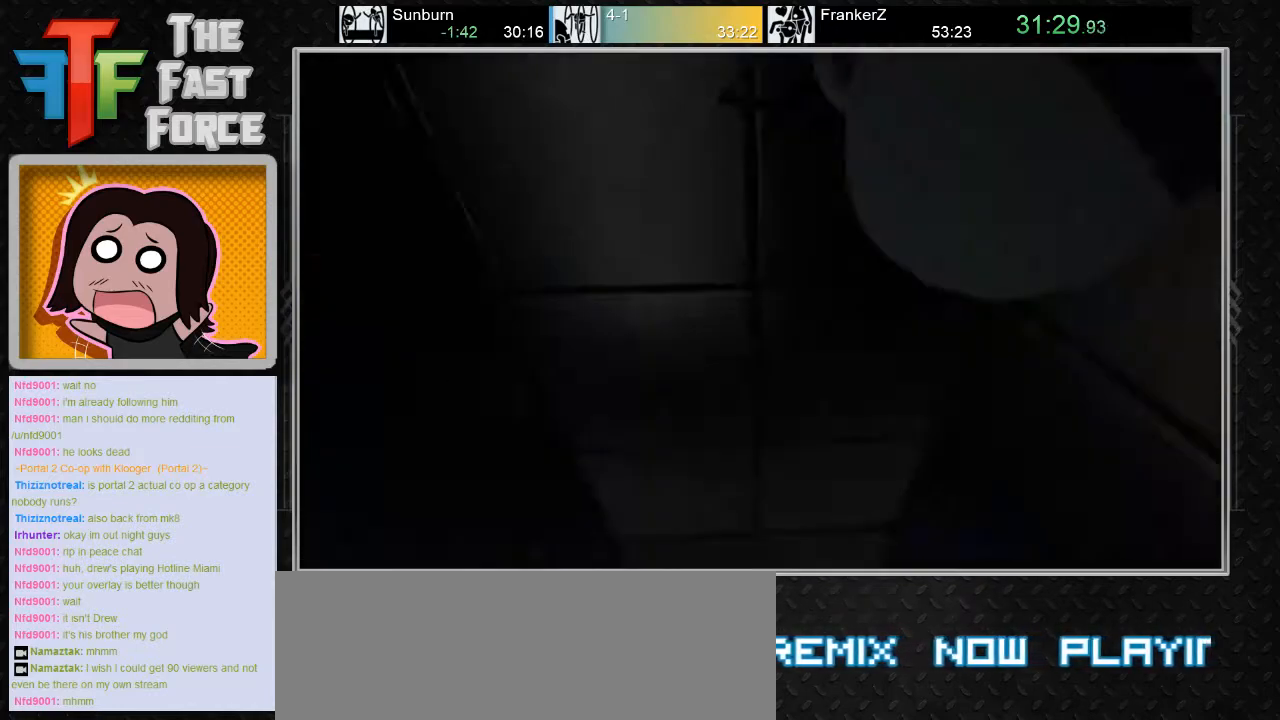
{"keys": [], "mouse": [], "events": []}
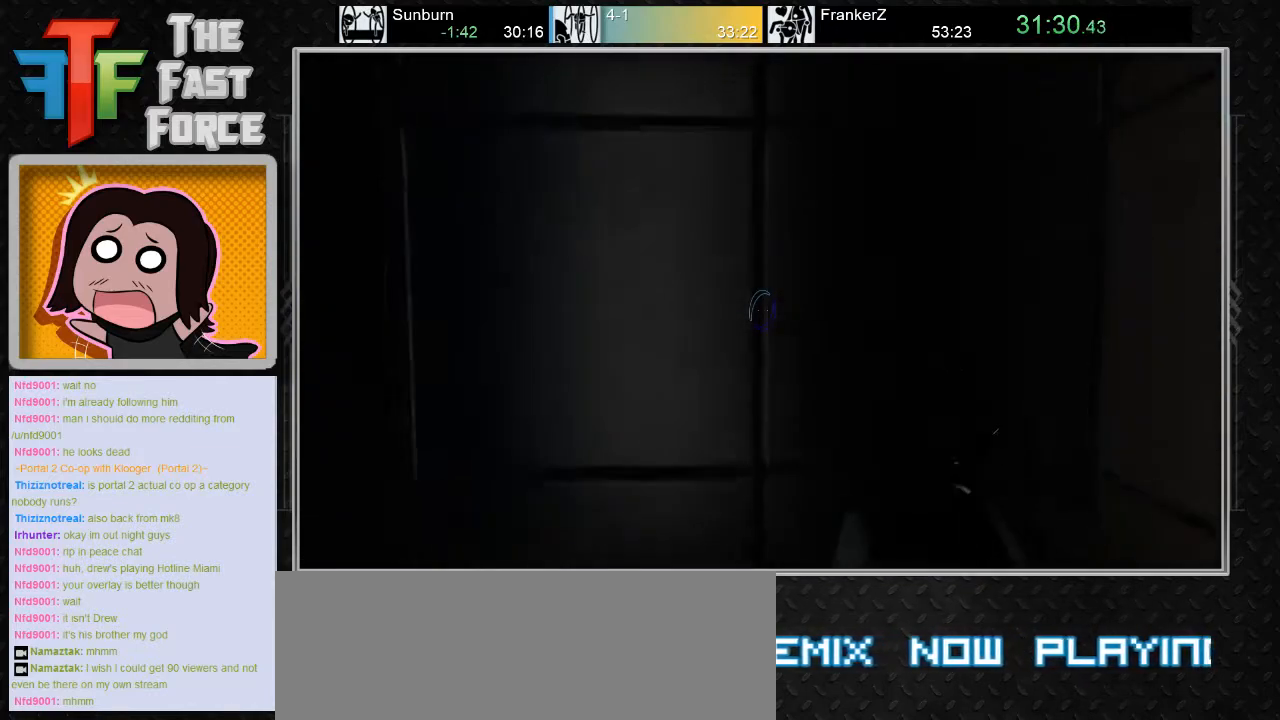
{"keys": [], "mouse": [], "events": []}